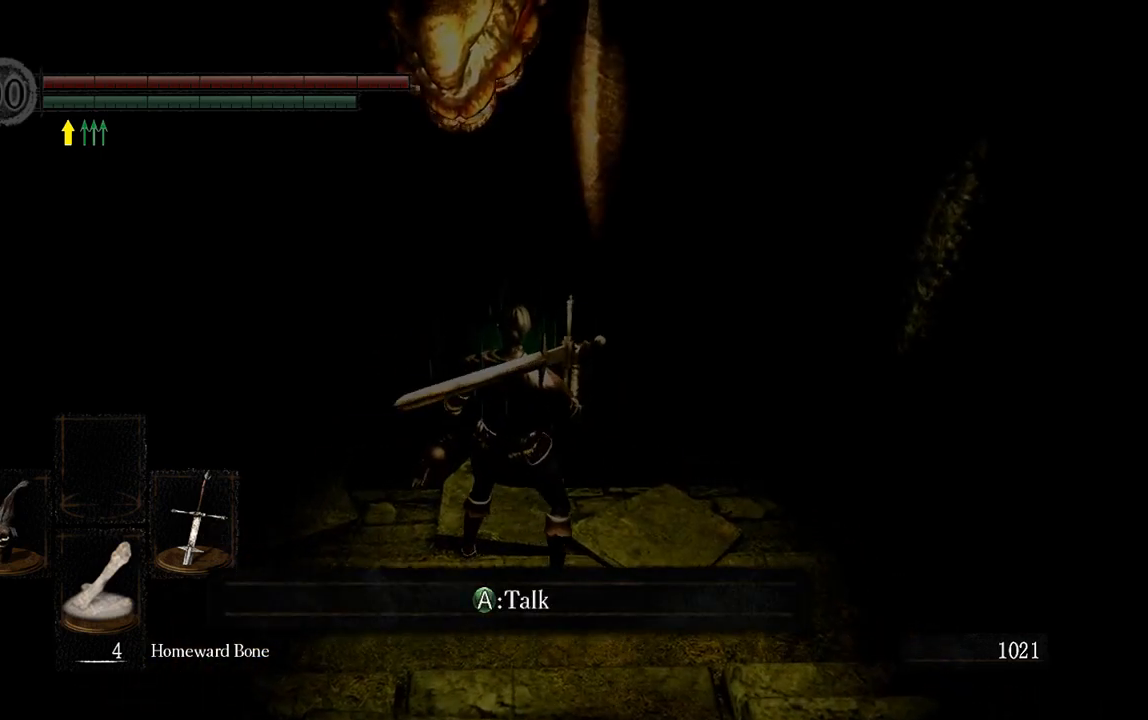
Gameplay with a controller (Xbox layout); each line is a JSON object with the inputs held at the frame after it. "events" lists button and stick changes between this image and that frame as [ms after this image, input, new state], when the widget could be followed in between.
{"buttons": [], "left_stick": "center", "right_stick": "center", "events": [[117, "right_stick", "up"], [283, "right_stick", "center"]]}
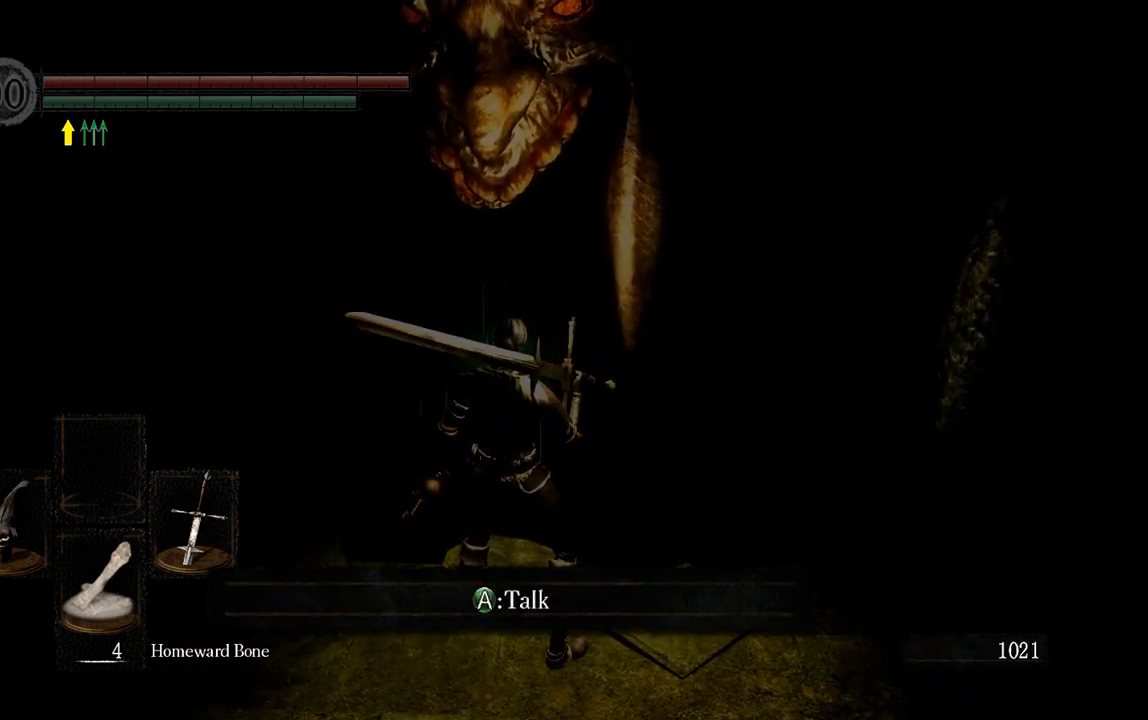
{"buttons": [], "left_stick": "center", "right_stick": "center", "events": [[33, "right_stick", "up"], [200, "right_stick", "center"]]}
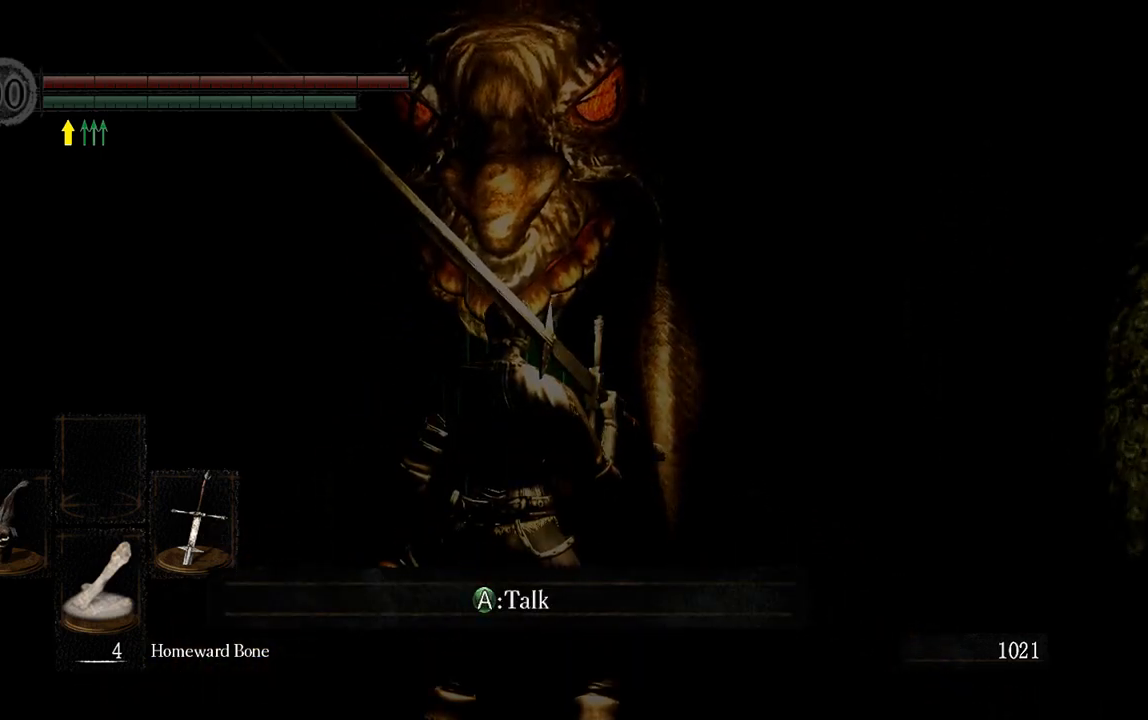
{"buttons": [], "left_stick": "down", "right_stick": "center", "events": [[133, "right_stick", "up"], [300, "right_stick", "center"], [400, "left_stick", "down"]]}
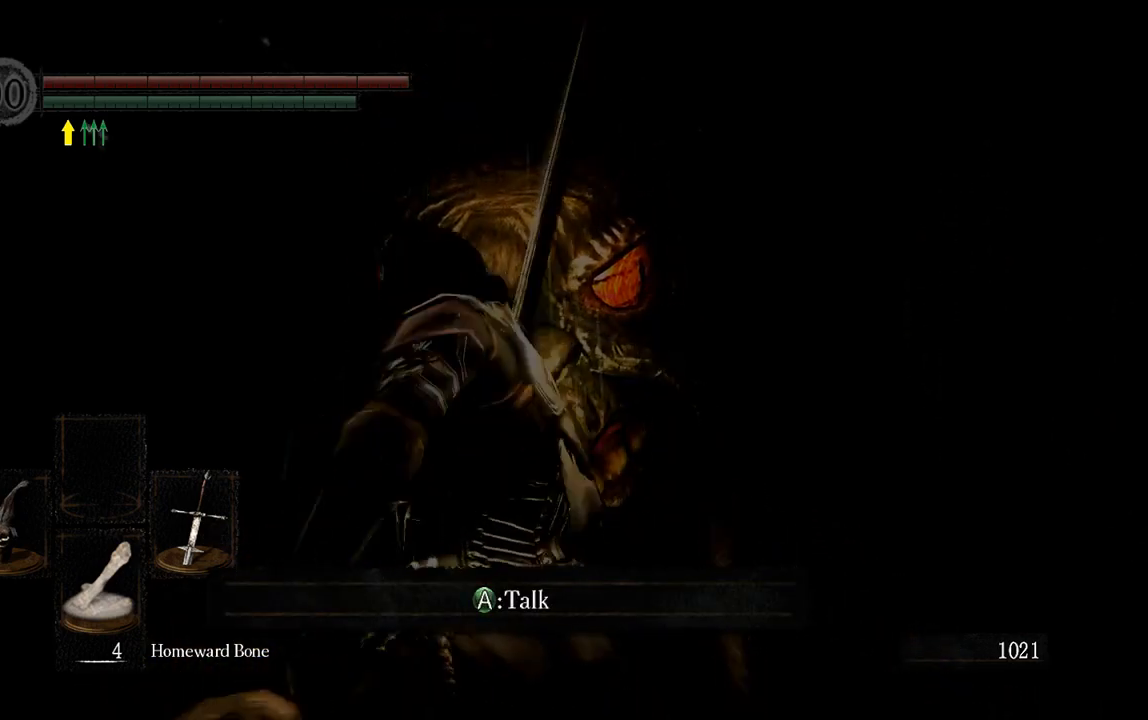
{"buttons": [], "left_stick": "center", "right_stick": "center", "events": [[67, "right_stick", "down"], [200, "right_stick", "center"], [400, "left_stick", "center"]]}
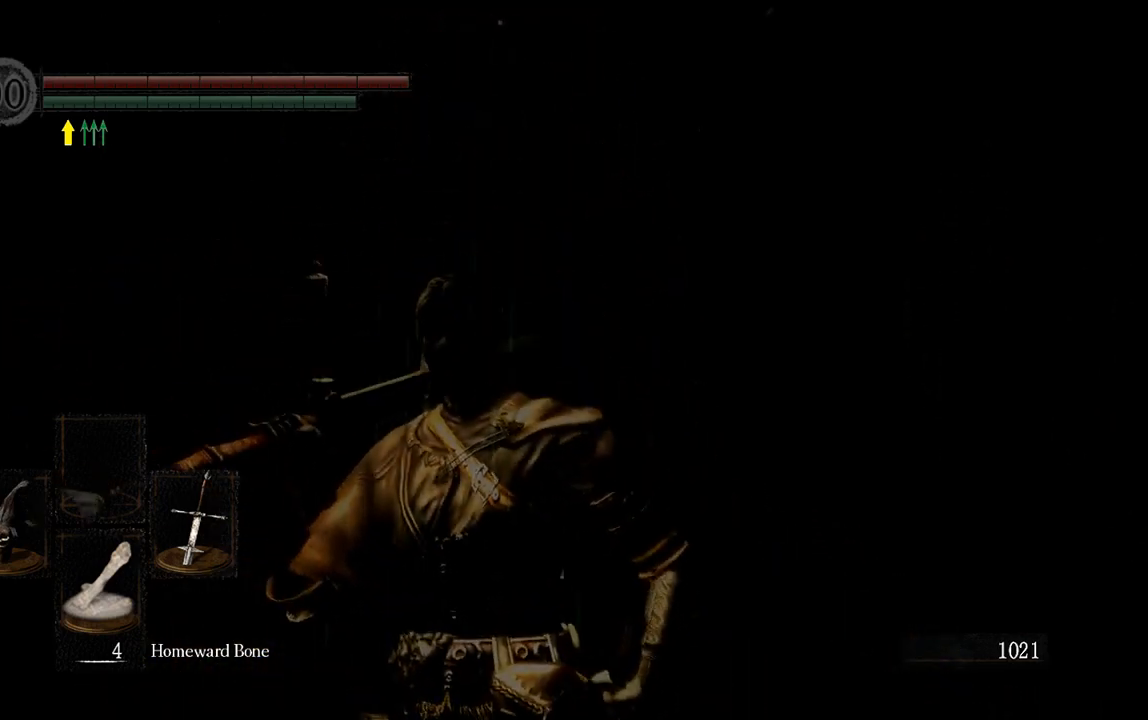
{"buttons": [], "left_stick": "up", "right_stick": "center", "events": [[233, "right_stick", "up"], [300, "left_stick", "up"], [383, "right_stick", "center"]]}
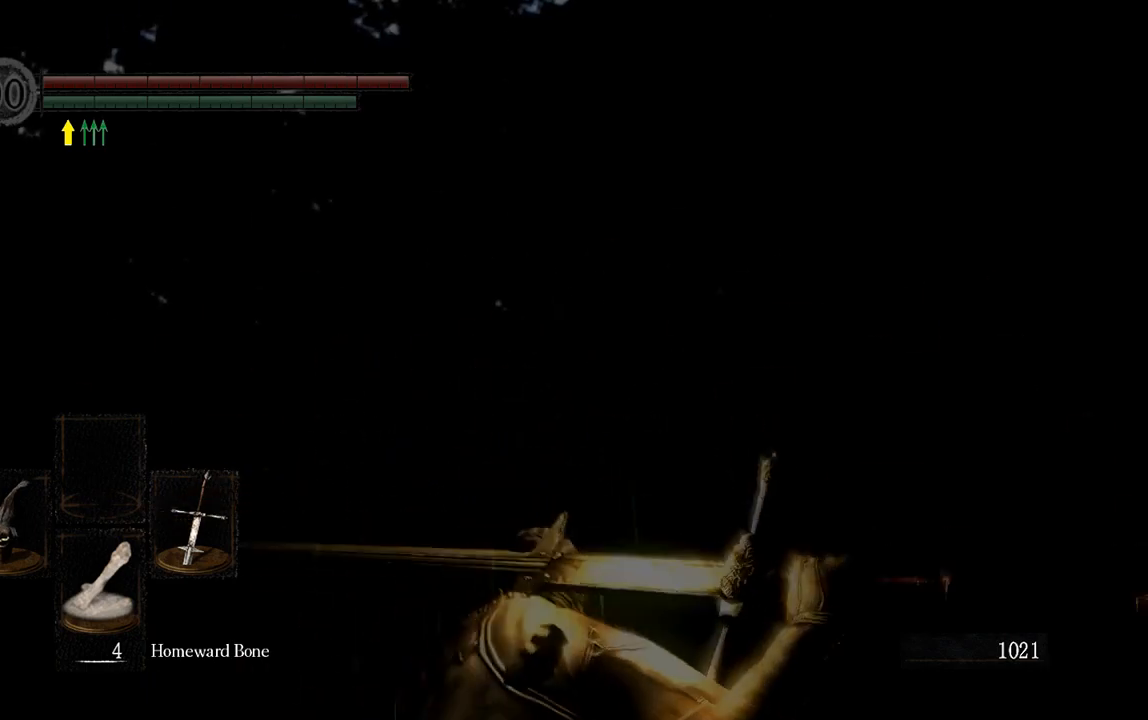
{"buttons": [], "left_stick": "center", "right_stick": "center", "events": [[83, "left_stick", "center"], [283, "left_stick", "up"], [483, "left_stick", "center"]]}
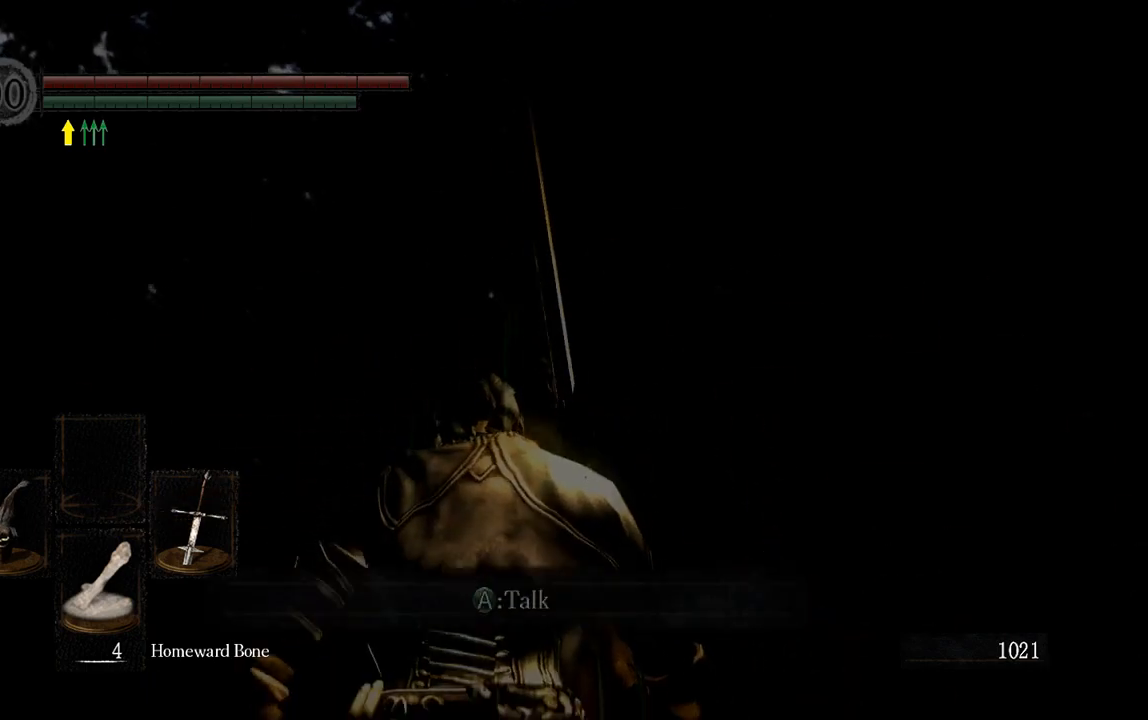
{"buttons": [], "left_stick": "center", "right_stick": "center", "events": [[217, "left_stick", "up"], [417, "left_stick", "center"]]}
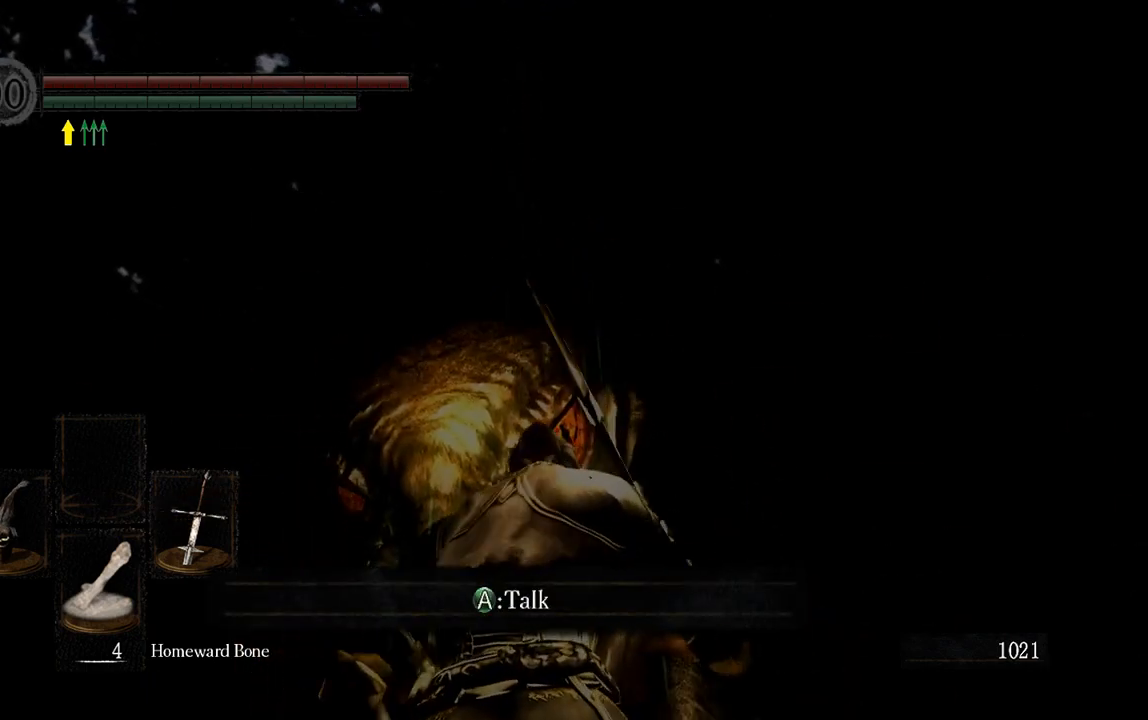
{"buttons": [], "left_stick": "center", "right_stick": "down", "events": [[433, "right_stick", "down"]]}
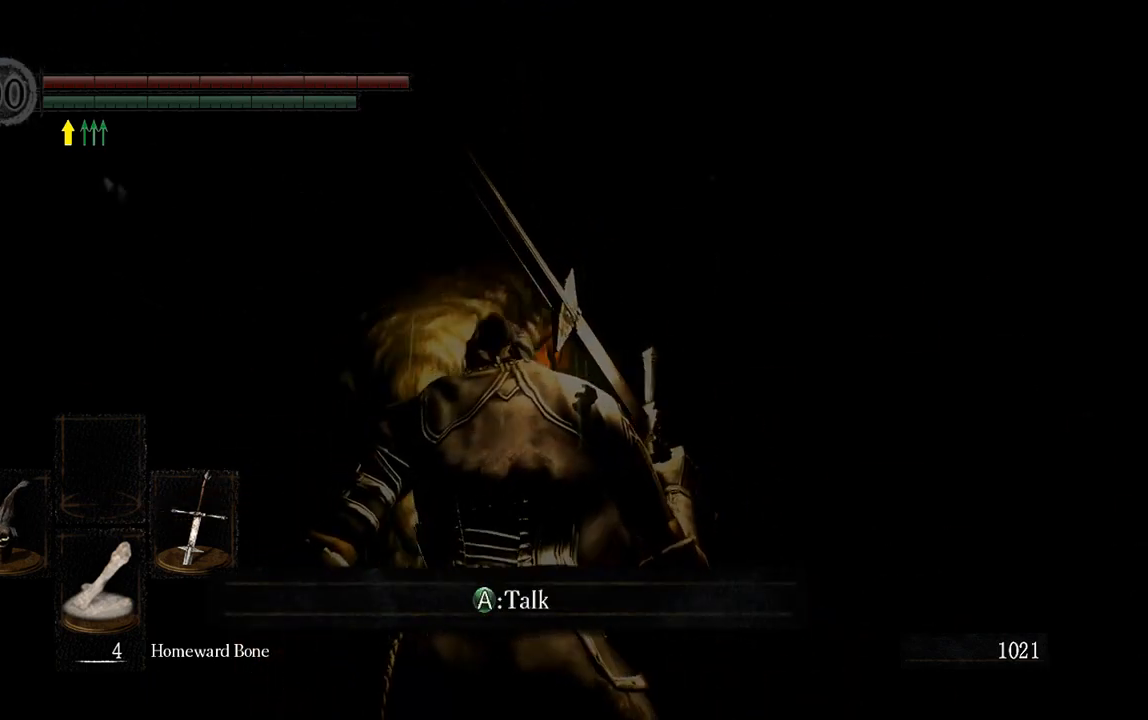
{"buttons": [], "left_stick": "center", "right_stick": "center", "events": [[100, "right_stick", "center"], [167, "left_stick", "down"], [500, "left_stick", "center"]]}
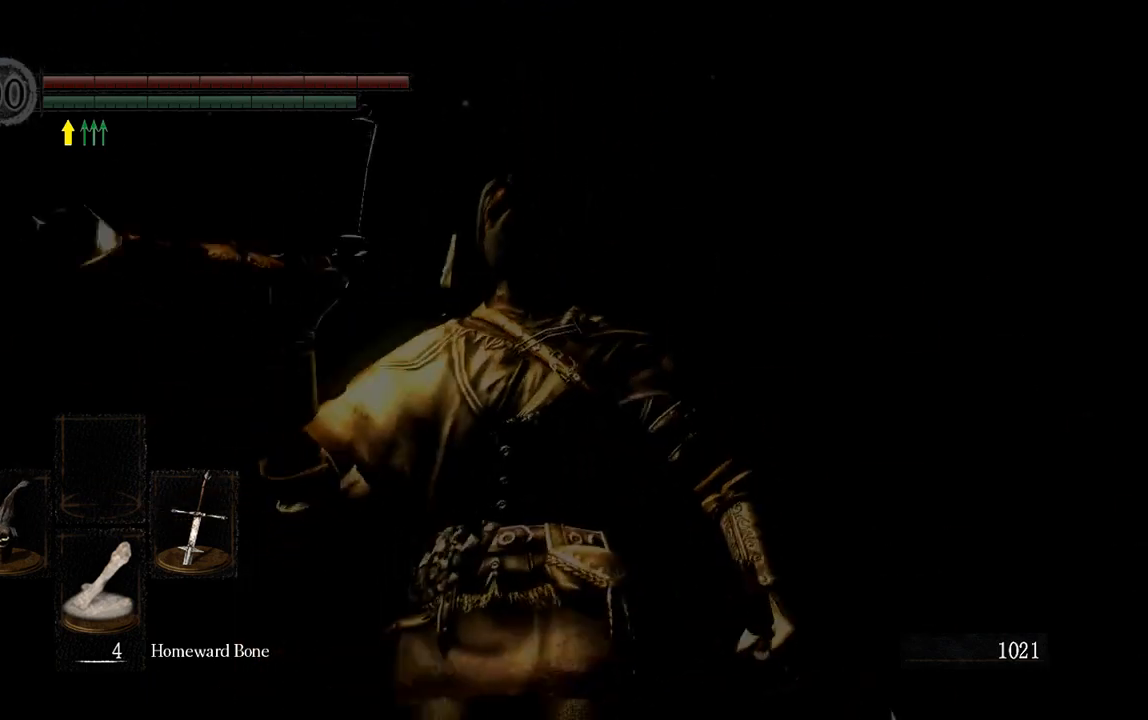
{"buttons": [], "left_stick": "center", "right_stick": "center", "events": [[133, "right_stick", "down"], [300, "right_stick", "center"], [367, "left_stick", "up"], [500, "left_stick", "center"]]}
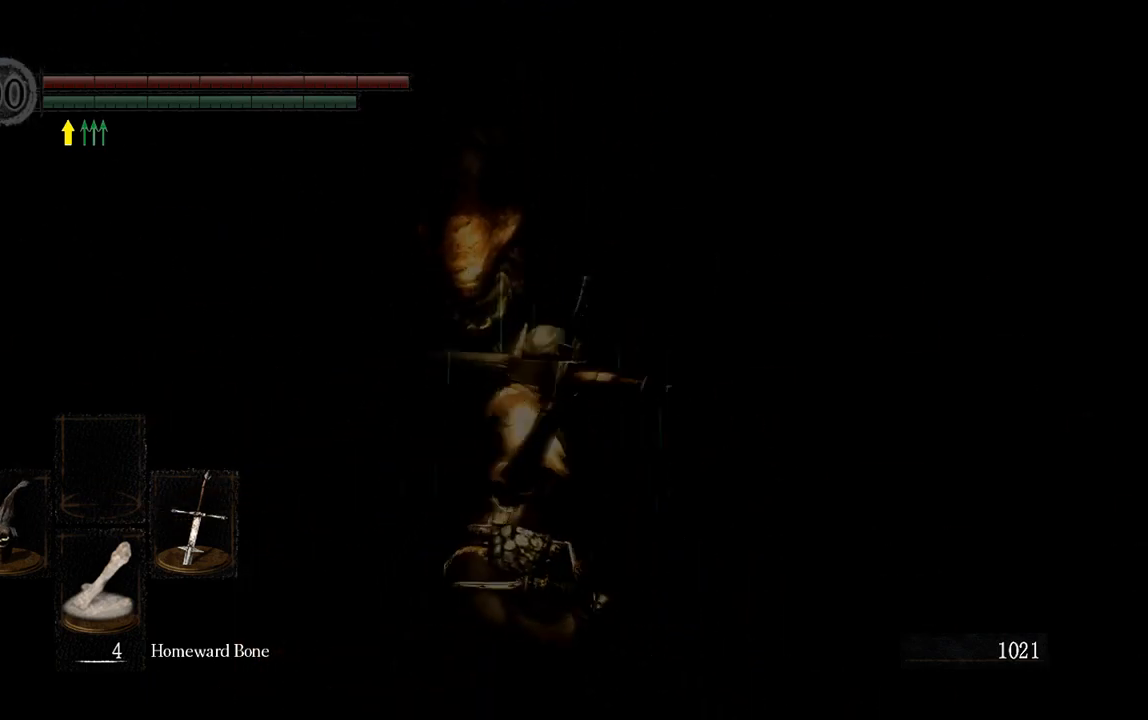
{"buttons": [], "left_stick": "center", "right_stick": "center", "events": []}
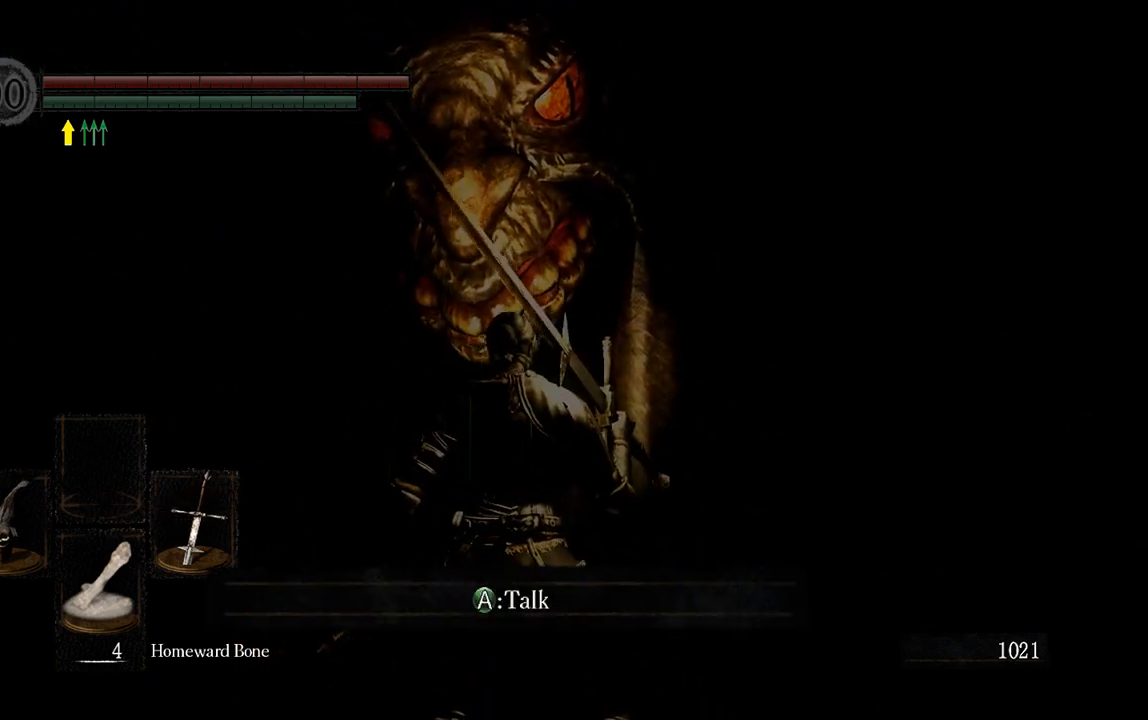
{"buttons": [], "left_stick": "down", "right_stick": "center", "events": [[283, "left_stick", "down"]]}
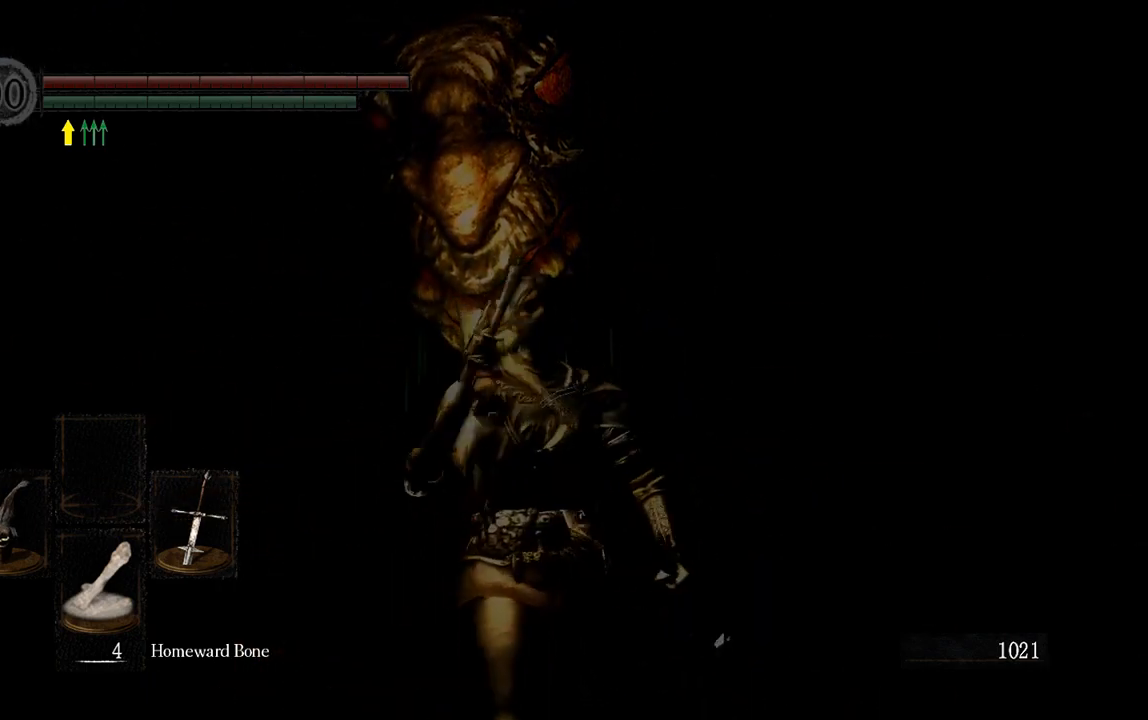
{"buttons": [], "left_stick": "down", "right_stick": "center", "events": [[50, "right_stick", "down"], [317, "right_stick", "center"]]}
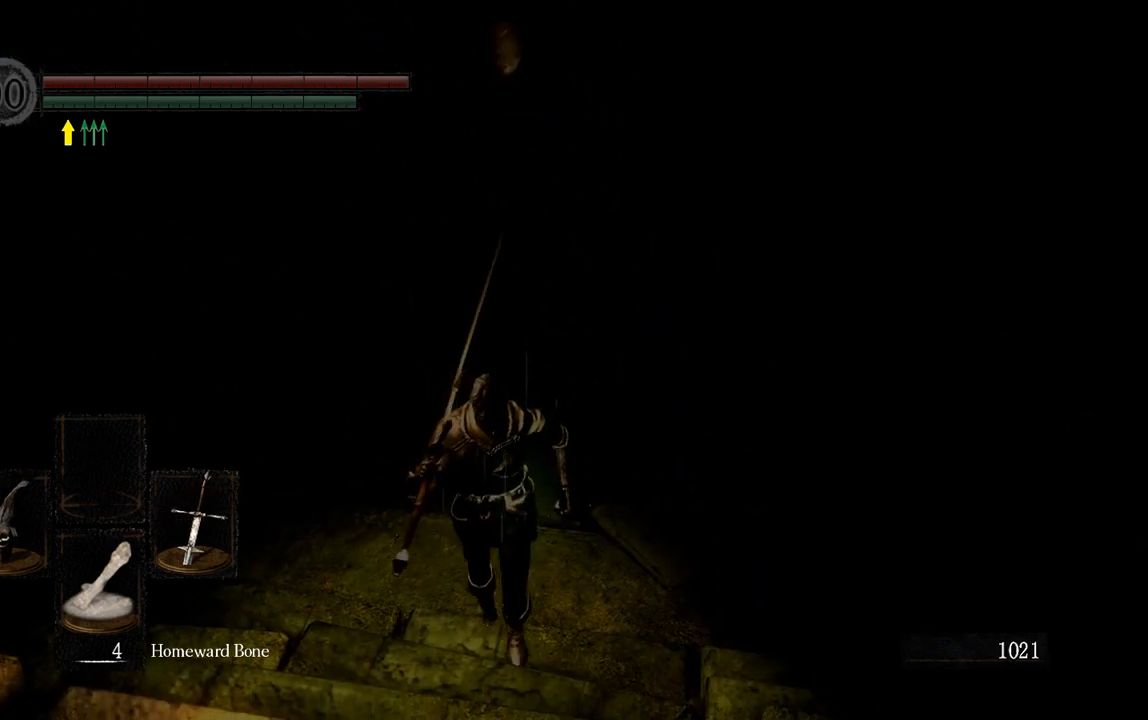
{"buttons": [], "left_stick": "center", "right_stick": "center", "events": [[150, "right_stick", "down"], [283, "left_stick", "center"], [350, "right_stick", "center"]]}
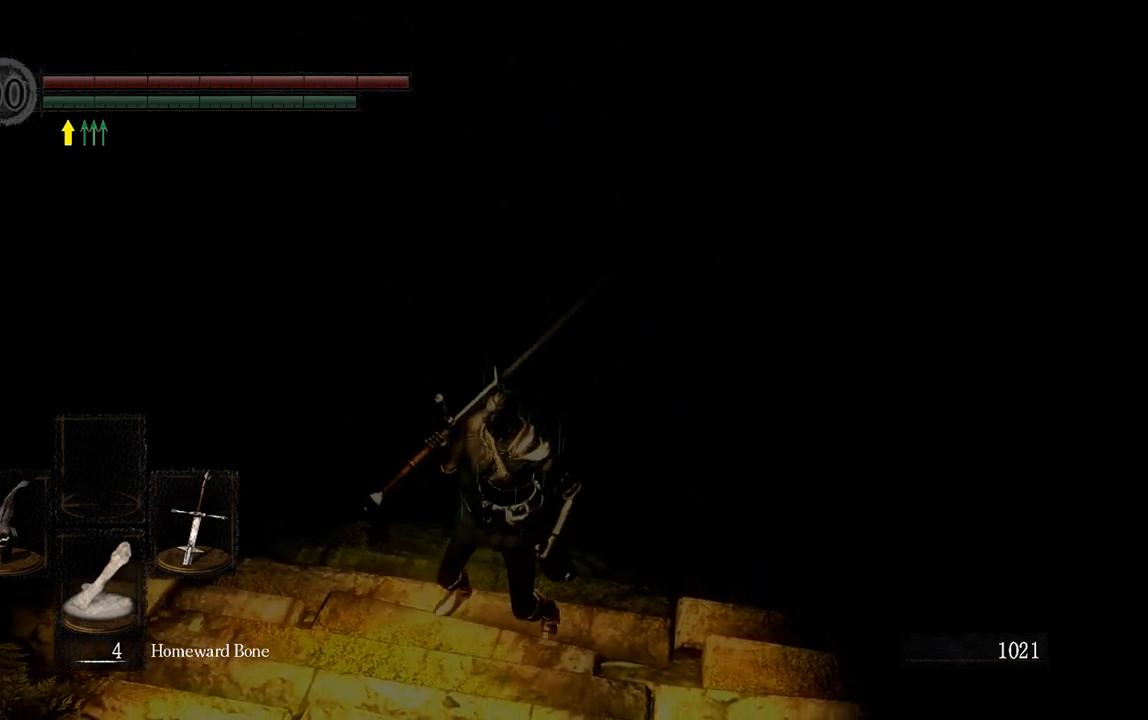
{"buttons": [], "left_stick": "center", "right_stick": "up", "events": [[433, "right_stick", "up"]]}
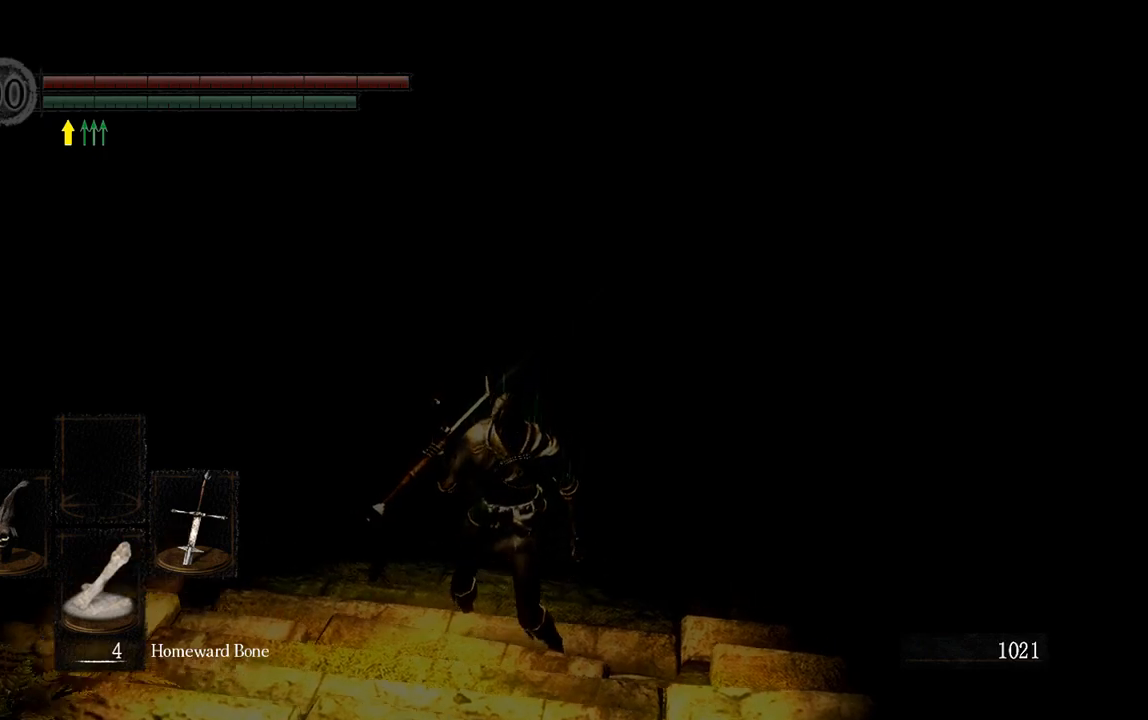
{"buttons": [], "left_stick": "up", "right_stick": "center", "events": [[67, "left_stick", "up"], [100, "right_stick", "center"]]}
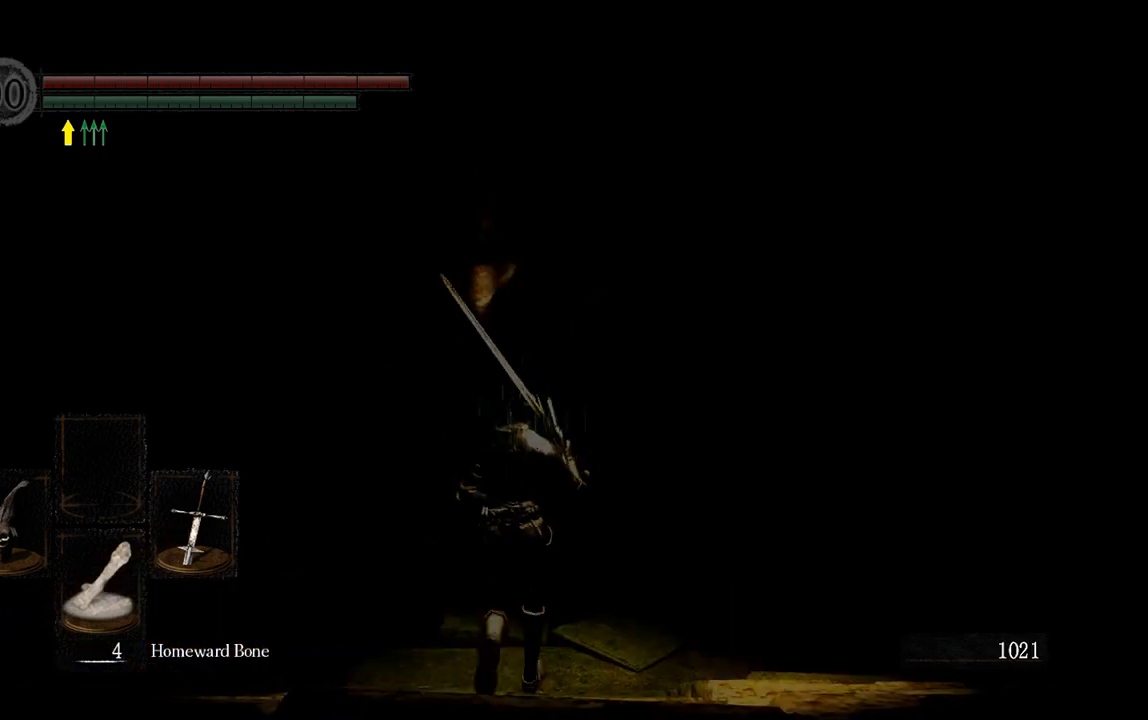
{"buttons": ["L1"], "left_stick": "center", "right_stick": "center", "events": [[100, "left_stick", "center"], [400, "L1", "down"]]}
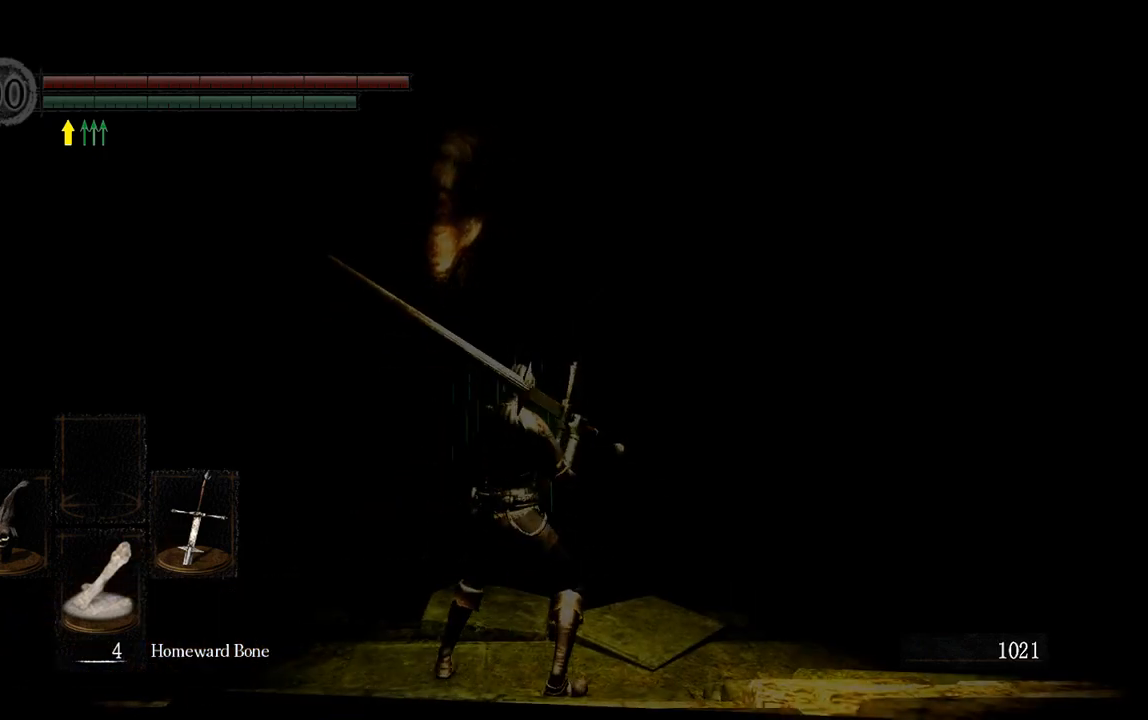
{"buttons": ["L1"], "left_stick": "center", "right_stick": "center", "events": []}
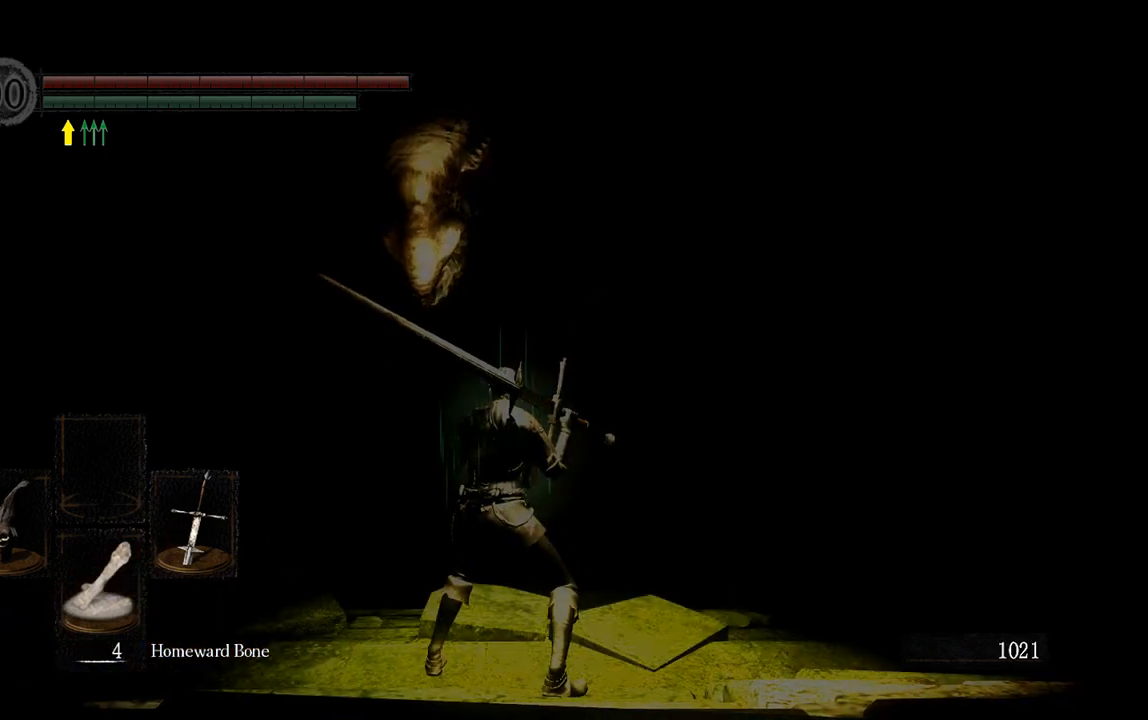
{"buttons": [], "left_stick": "up", "right_stick": "center", "events": [[117, "L1", "up"], [217, "left_stick", "up"]]}
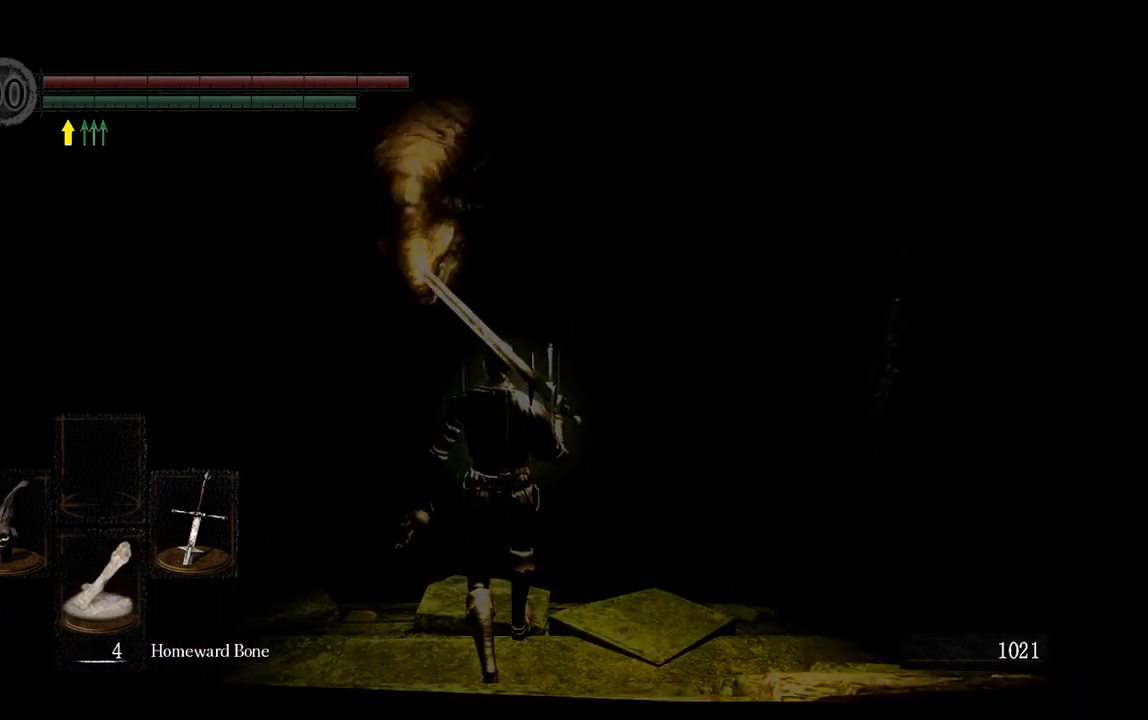
{"buttons": [], "left_stick": "center", "right_stick": "center", "events": [[117, "left_stick", "center"]]}
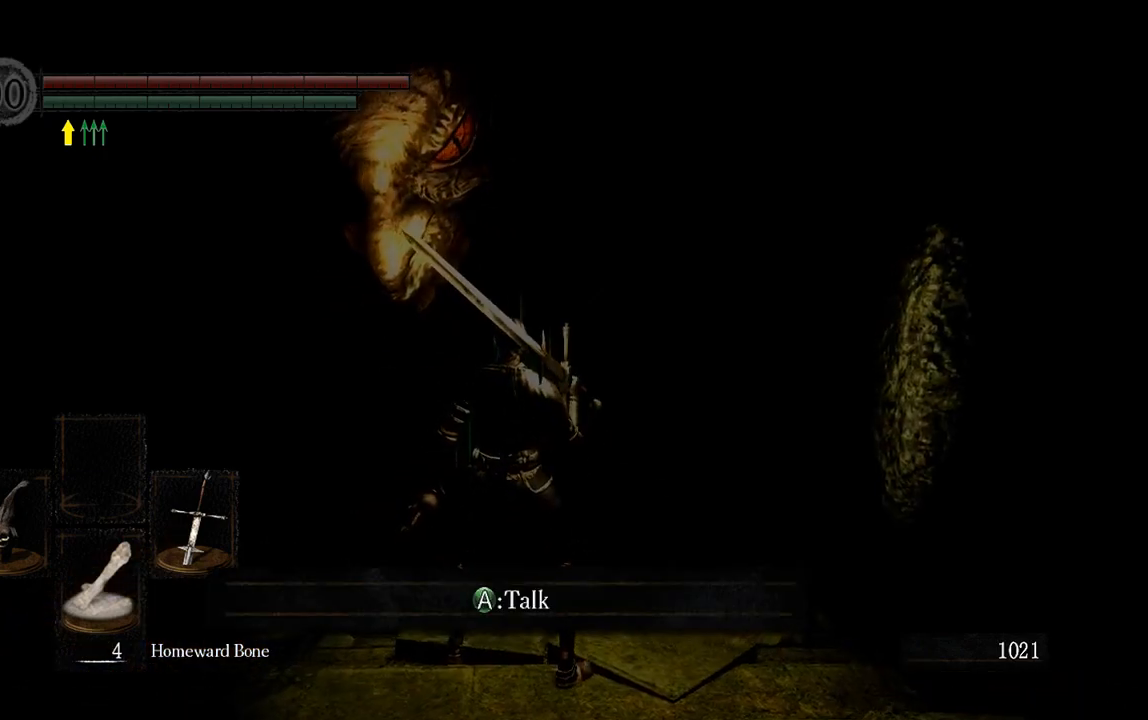
{"buttons": [], "left_stick": "center", "right_stick": "center", "events": [[150, "A", "down"], [267, "A", "up"]]}
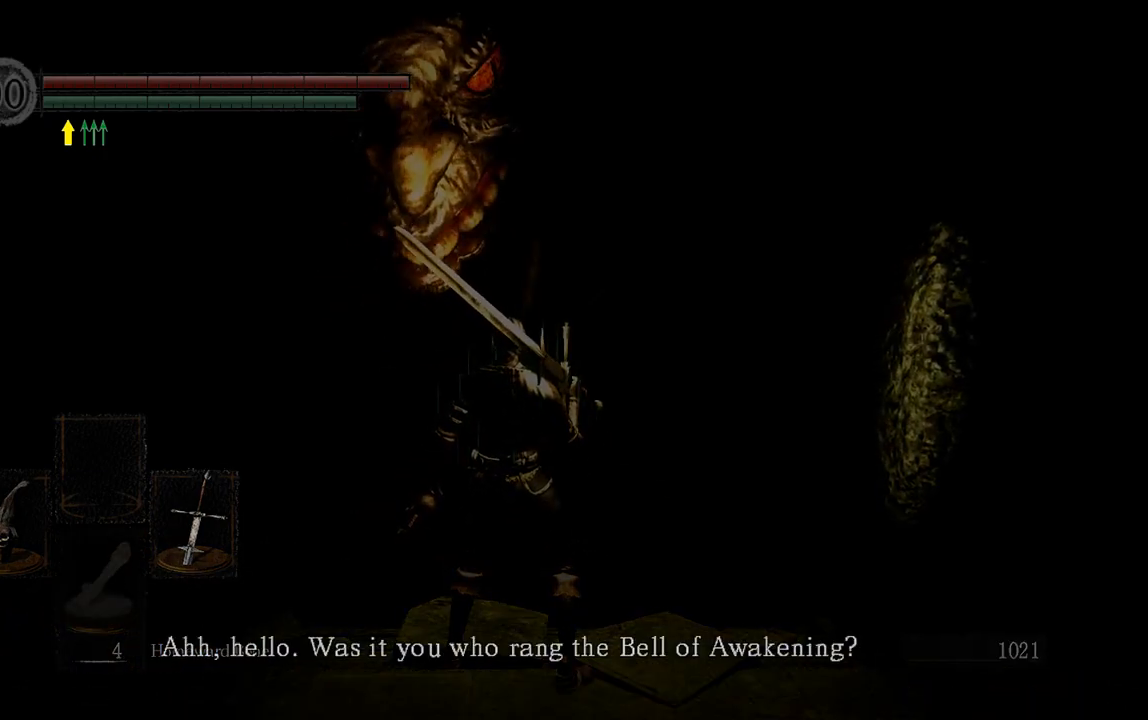
{"buttons": [], "left_stick": "center", "right_stick": "center", "events": [[333, "A", "down"], [433, "A", "up"]]}
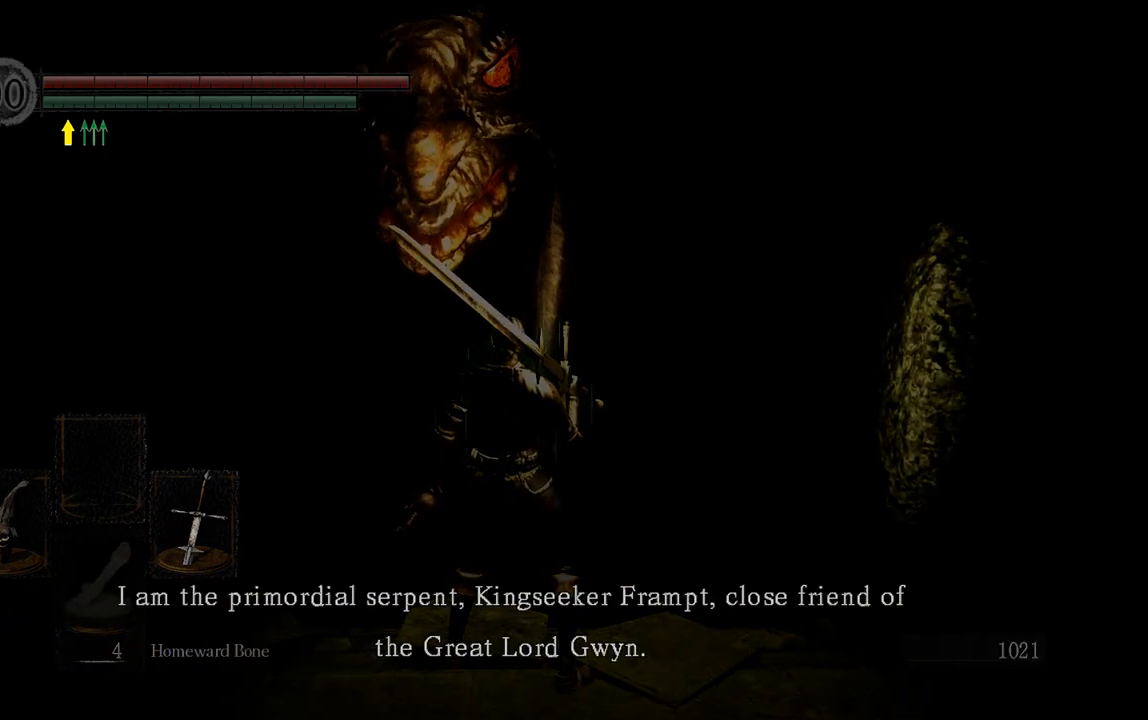
{"buttons": ["A"], "left_stick": "center", "right_stick": "center", "events": [[33, "A", "down"], [133, "A", "up"], [233, "A", "down"], [333, "A", "up"], [433, "A", "down"]]}
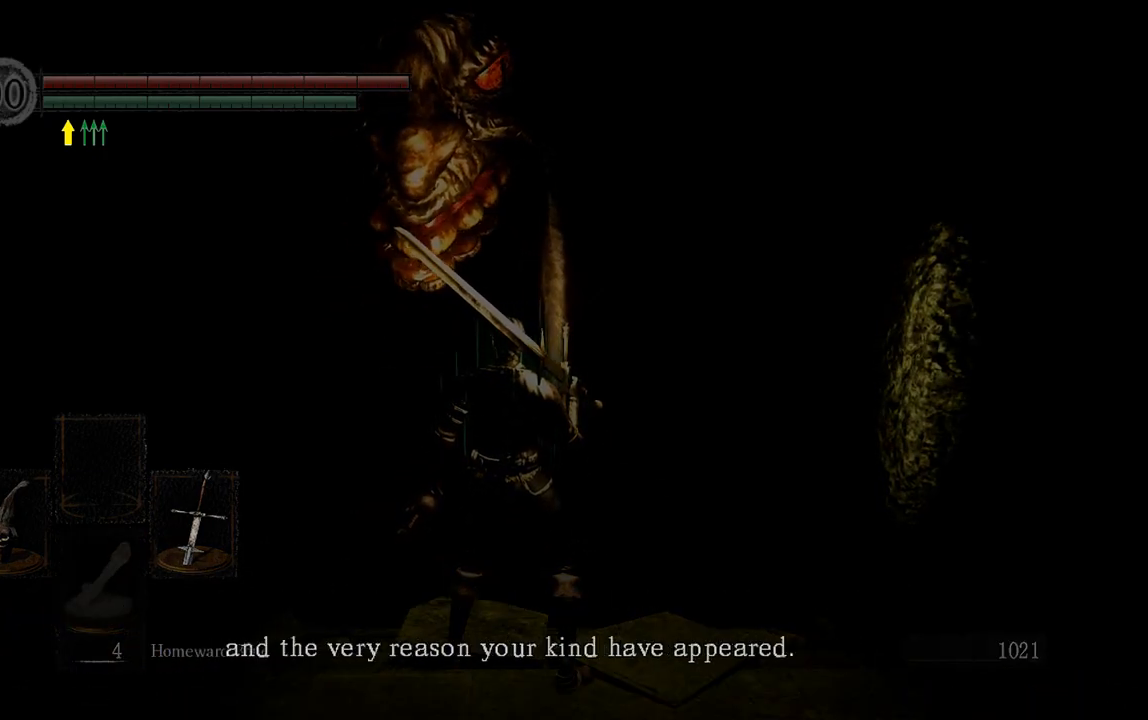
{"buttons": [], "left_stick": "center", "right_stick": "center", "events": [[33, "A", "up"], [333, "A", "down"], [450, "A", "up"]]}
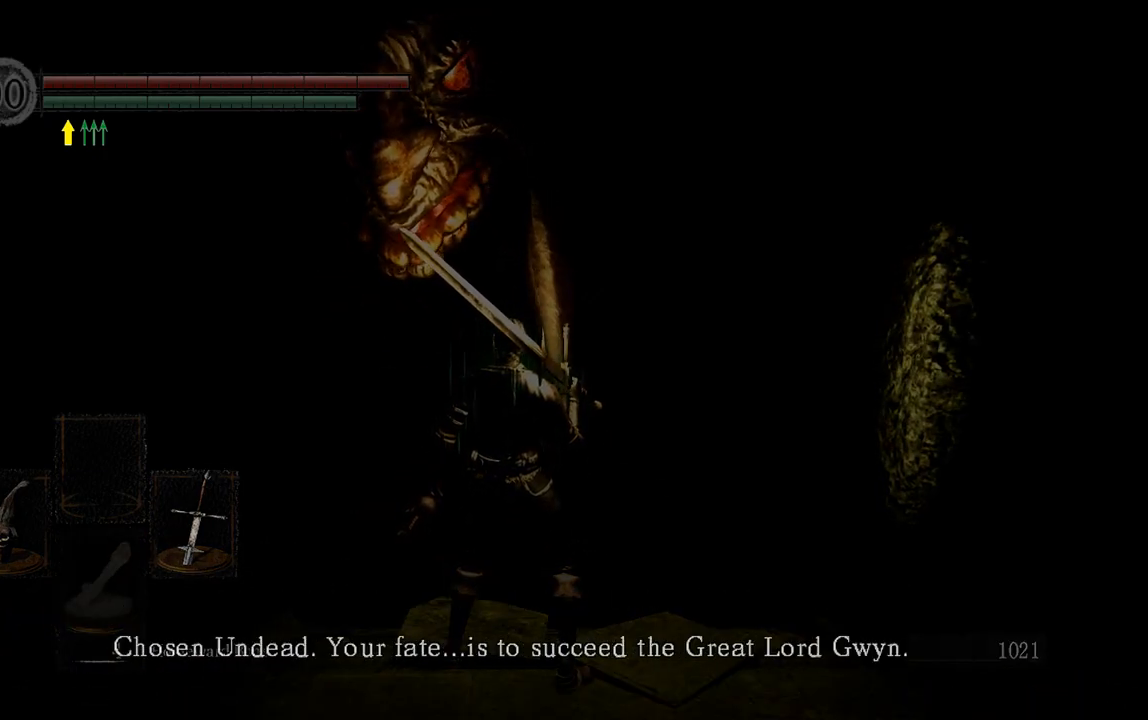
{"buttons": [], "left_stick": "center", "right_stick": "center", "events": [[217, "A", "down"], [350, "A", "up"]]}
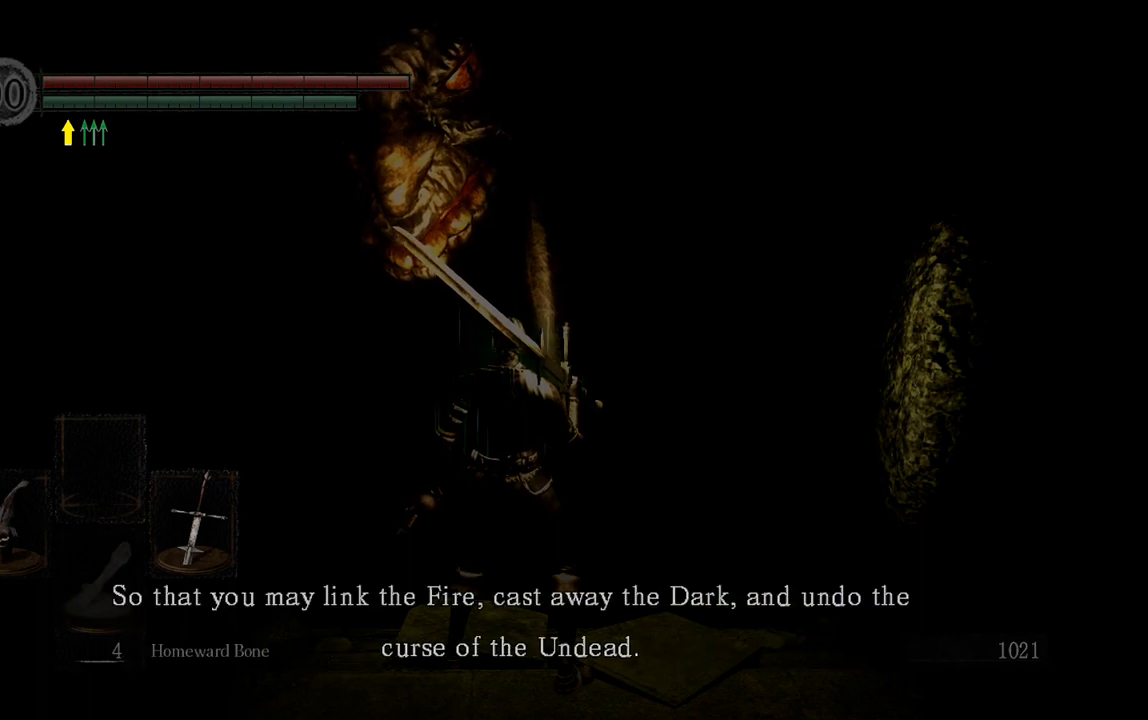
{"buttons": ["A"], "left_stick": "center", "right_stick": "center", "events": [[117, "A", "down"], [217, "A", "up"], [483, "A", "down"]]}
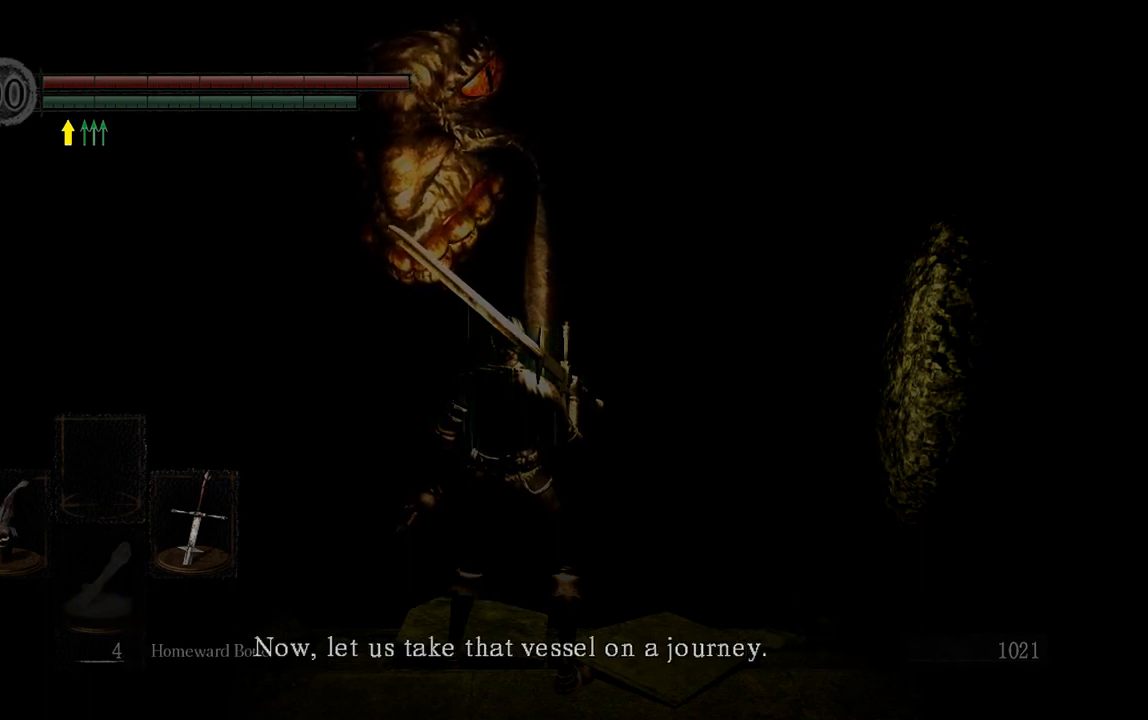
{"buttons": [], "left_stick": "center", "right_stick": "center", "events": [[83, "A", "up"], [283, "A", "down"], [417, "A", "up"]]}